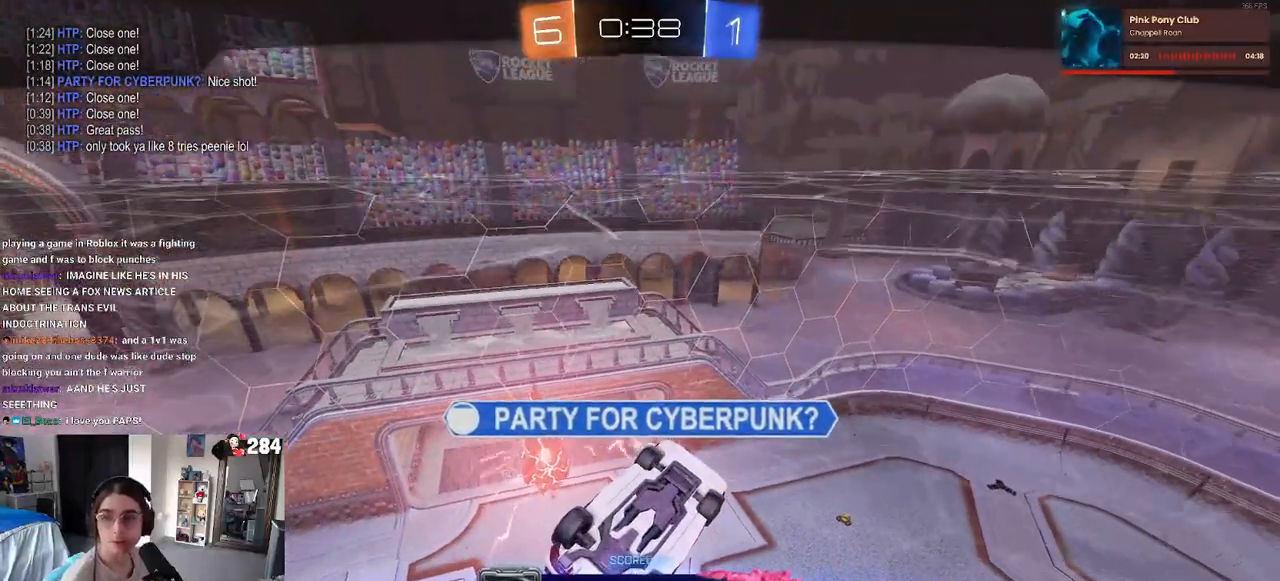
Gameplay with a controller (PlayStation layout); each line is a JSON object with the inputs held at the frame after it. "events" lists button and stick changes between this image and that frame as [ms after this image, input, new state], when the widget could be followed in between. Not read: R2.
{"buttons": ["CROSS"], "left_stick": "center", "right_stick": "center", "events": [[50, "CROSS", "up"], [117, "CROSS", "down"], [233, "CROSS", "up"], [300, "CROSS", "down"], [417, "CROSS", "up"], [500, "CROSS", "down"]]}
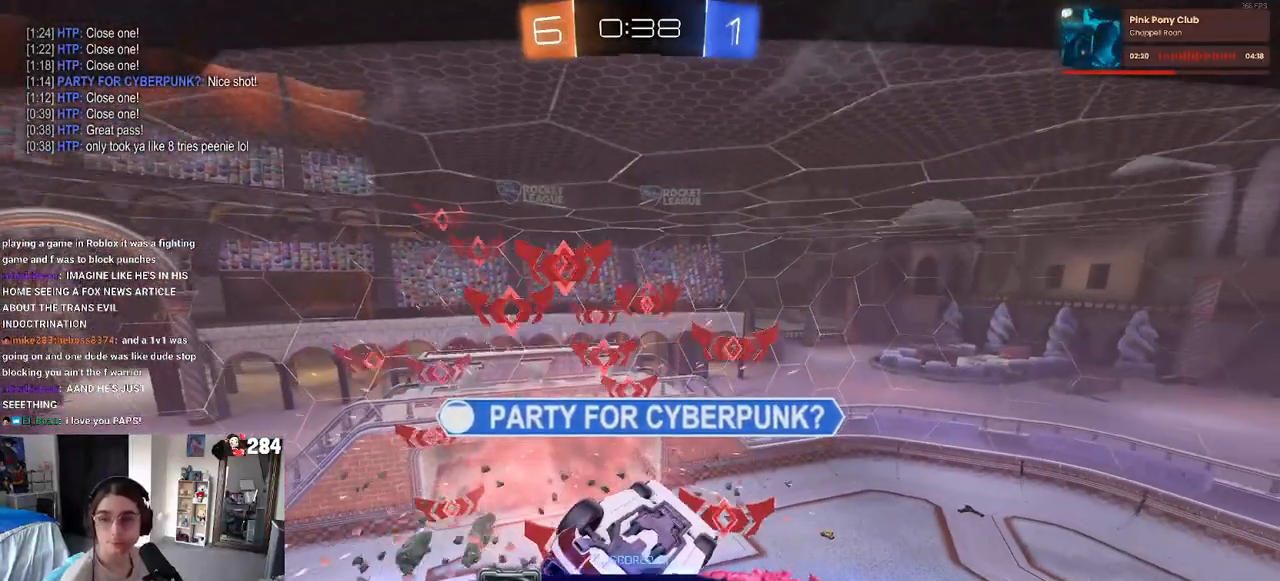
{"buttons": [], "left_stick": "center", "right_stick": "center", "events": [[117, "CROSS", "up"], [183, "CROSS", "down"], [300, "CROSS", "up"], [367, "CROSS", "down"], [483, "CROSS", "up"]]}
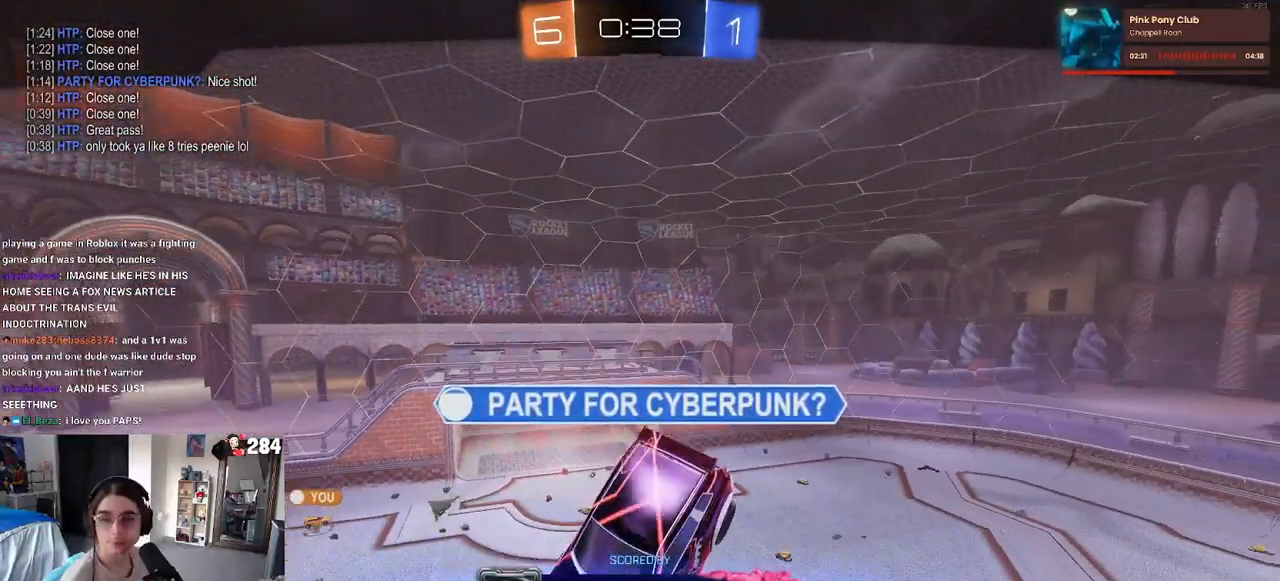
{"buttons": ["CROSS"], "left_stick": "center", "right_stick": "center", "events": [[50, "CROSS", "down"], [167, "CROSS", "up"], [217, "CROSS", "down"], [350, "CROSS", "up"], [433, "CROSS", "down"]]}
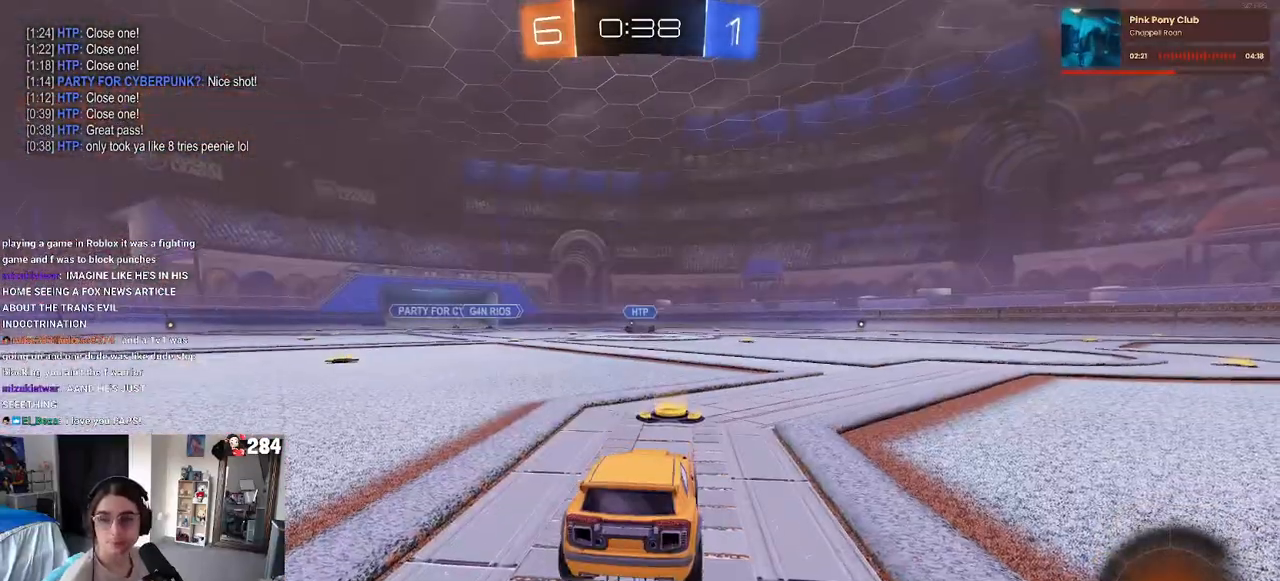
{"buttons": [], "left_stick": "center", "right_stick": "center", "events": [[50, "CROSS", "up"], [117, "CROSS", "down"], [233, "CROSS", "up"], [317, "CROSS", "down"], [417, "CROSS", "up"]]}
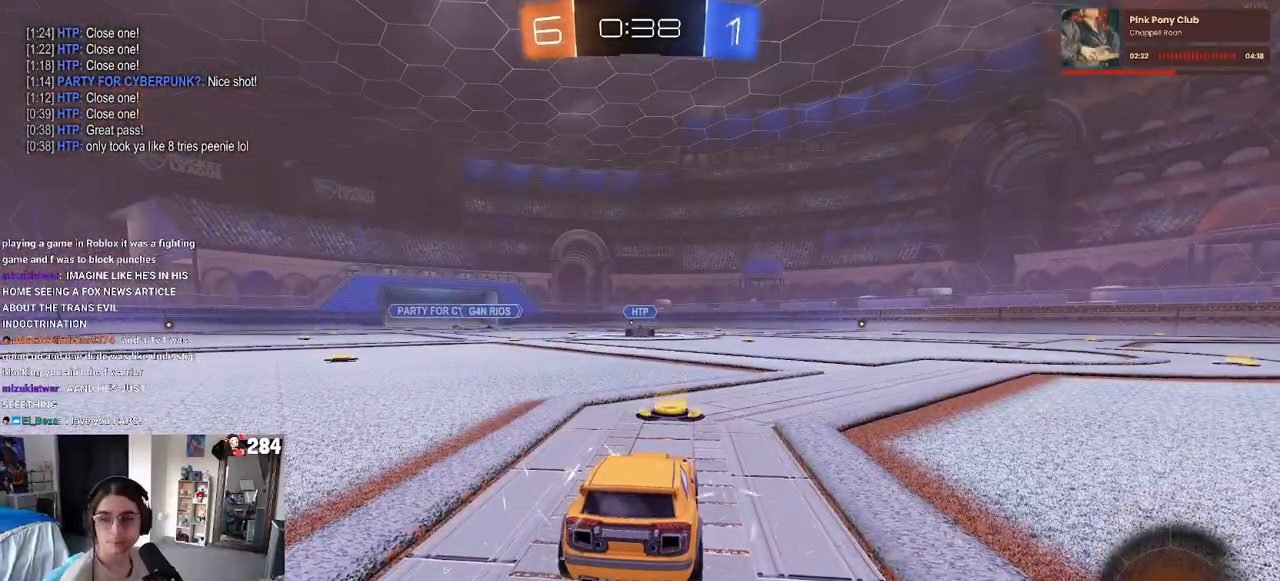
{"buttons": [], "left_stick": "center", "right_stick": "center", "events": []}
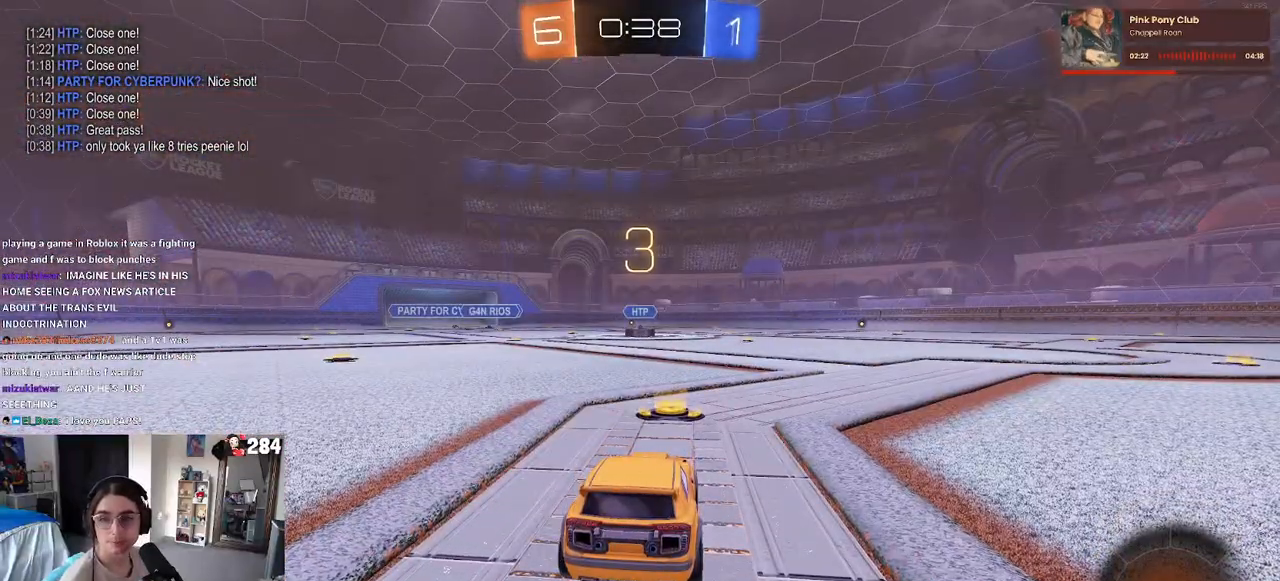
{"buttons": [], "left_stick": "center", "right_stick": "center", "events": []}
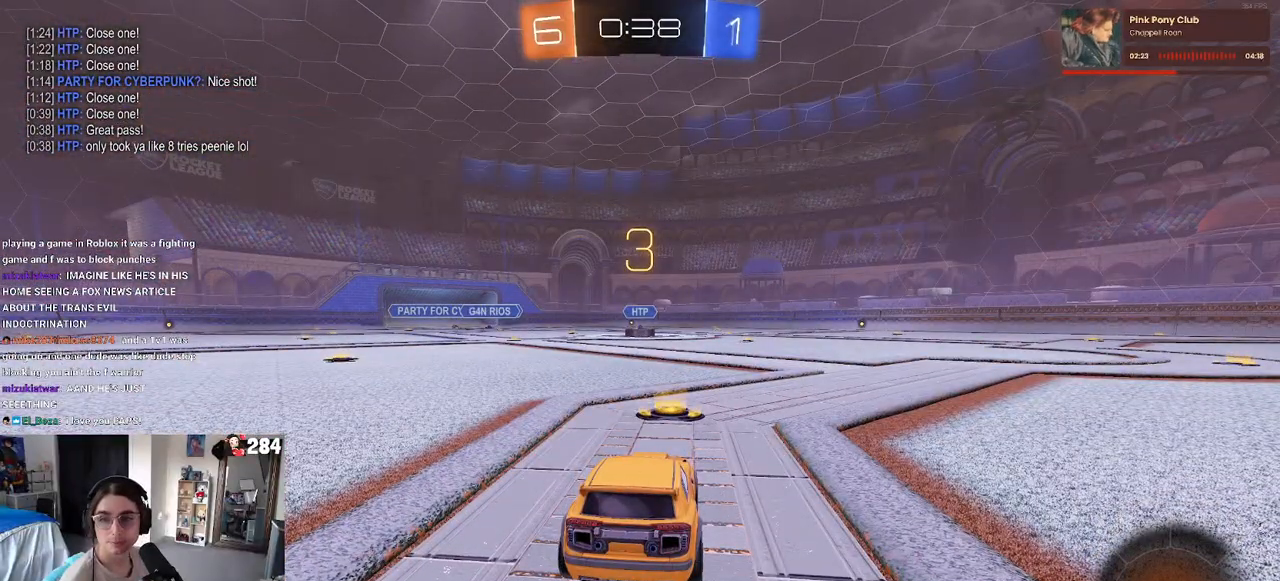
{"buttons": [], "left_stick": "center", "right_stick": "center", "events": []}
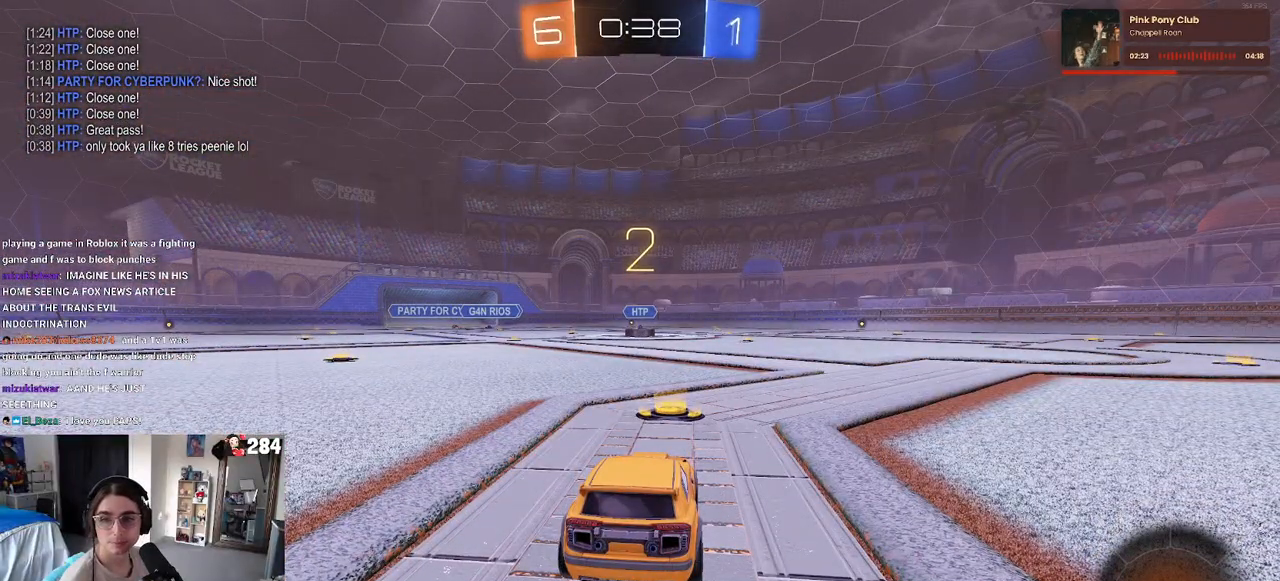
{"buttons": [], "left_stick": "center", "right_stick": "center", "events": []}
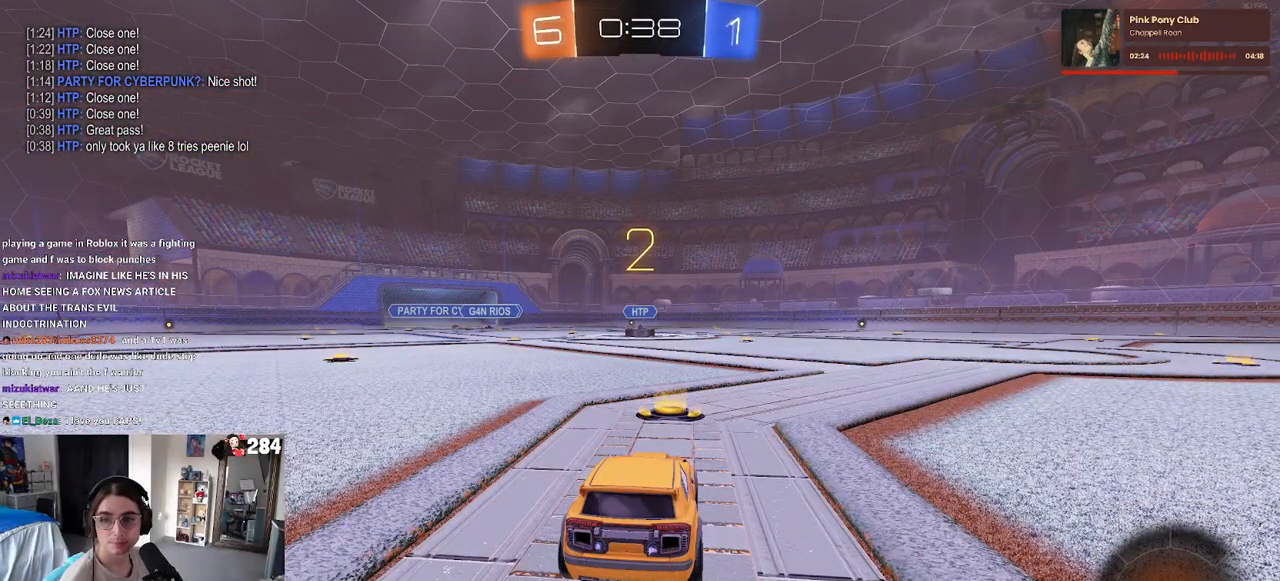
{"buttons": [], "left_stick": "center", "right_stick": "center", "events": []}
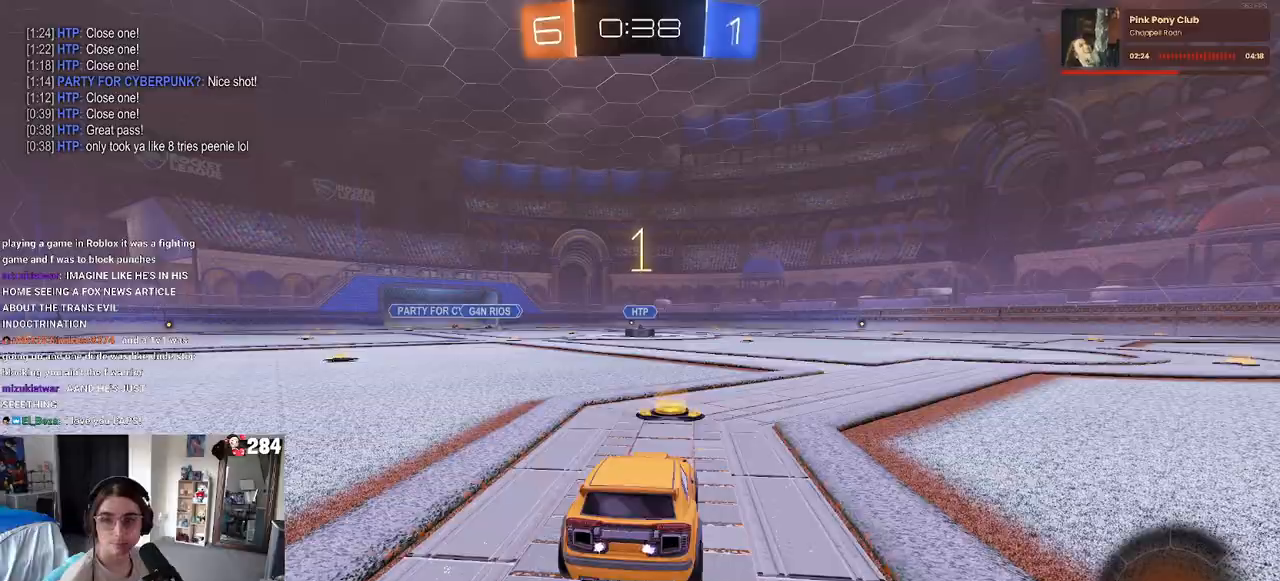
{"buttons": [], "left_stick": "center", "right_stick": "center", "events": []}
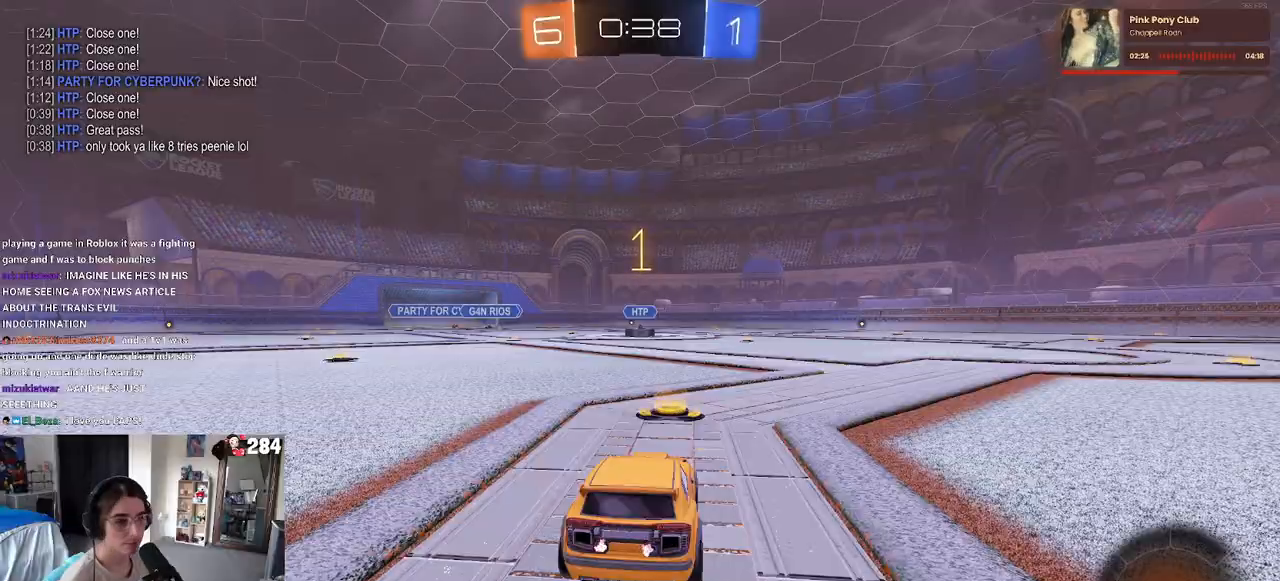
{"buttons": ["R1"], "left_stick": "center", "right_stick": "center", "events": [[300, "R1", "down"]]}
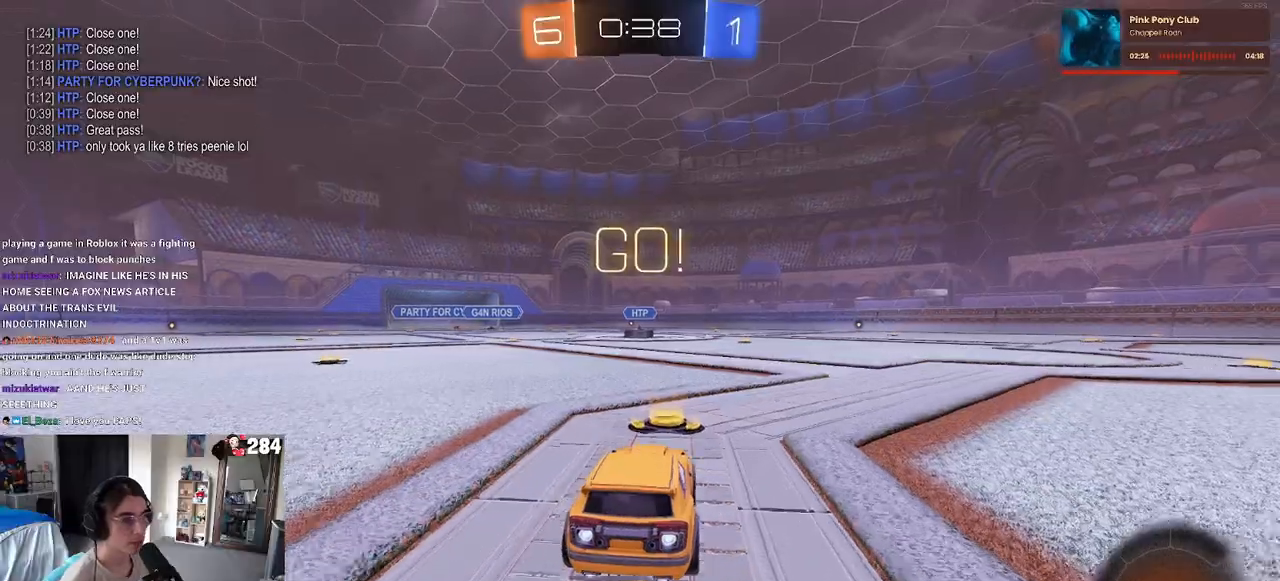
{"buttons": ["SQUARE", "R1"], "left_stick": "down", "right_stick": "center", "events": [[17, "left_stick", "right"], [133, "CROSS", "down"], [133, "left_stick", "up"], [217, "CROSS", "up"], [217, "left_stick", "up-left"], [283, "CROSS", "down"], [317, "SQUARE", "down"], [367, "CROSS", "up"], [367, "left_stick", "down"]]}
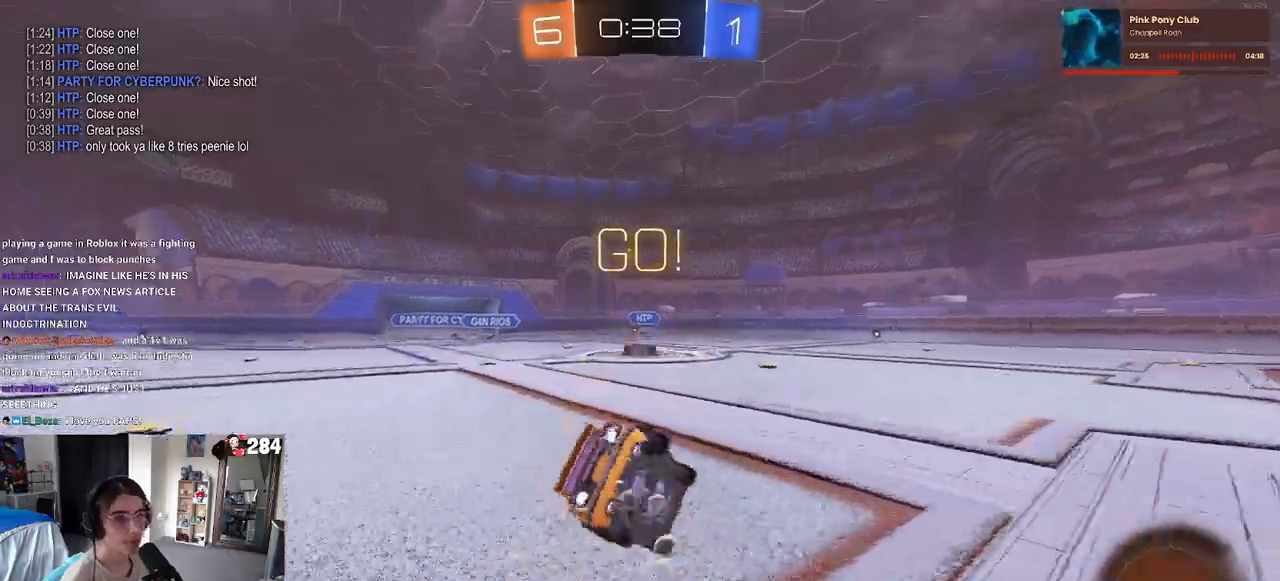
{"buttons": ["SQUARE", "R1"], "left_stick": "down-left", "right_stick": "center", "events": [[133, "left_stick", "down-left"]]}
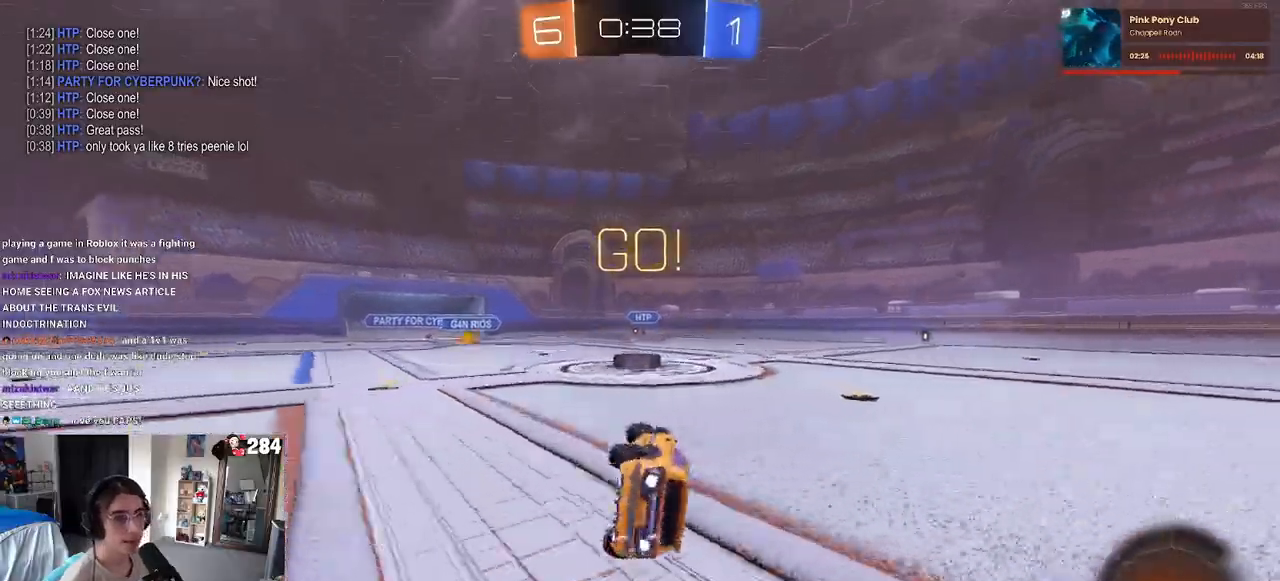
{"buttons": [], "left_stick": "center", "right_stick": "center", "events": [[267, "left_stick", "down-right"], [283, "R1", "up"], [300, "SQUARE", "up"], [417, "left_stick", "center"]]}
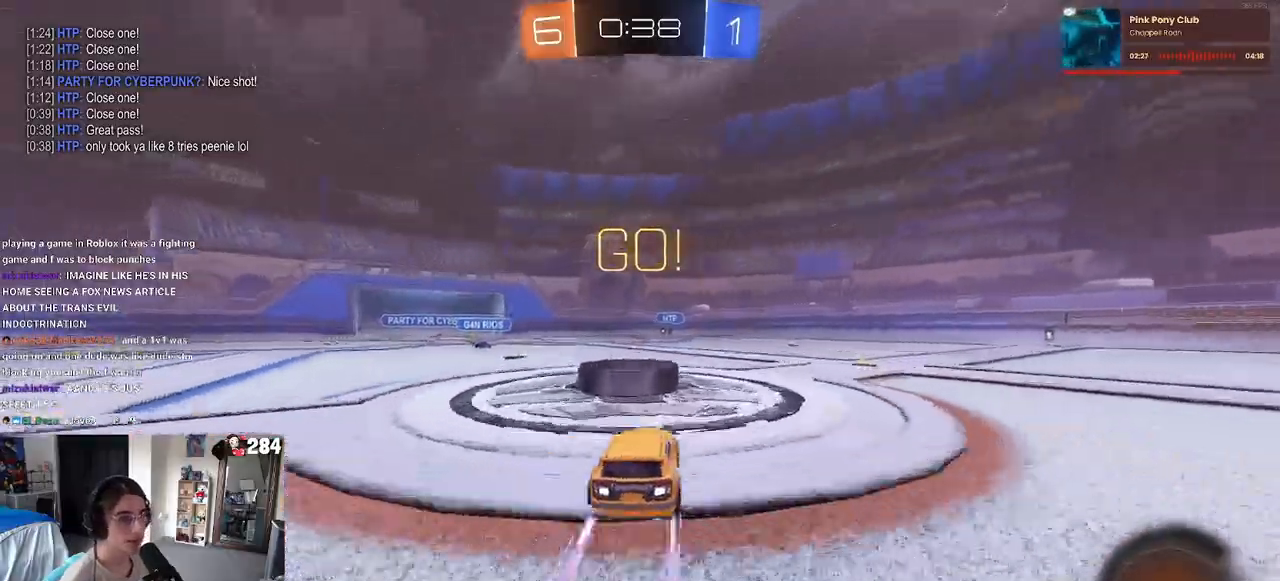
{"buttons": [], "left_stick": "center", "right_stick": "center", "events": []}
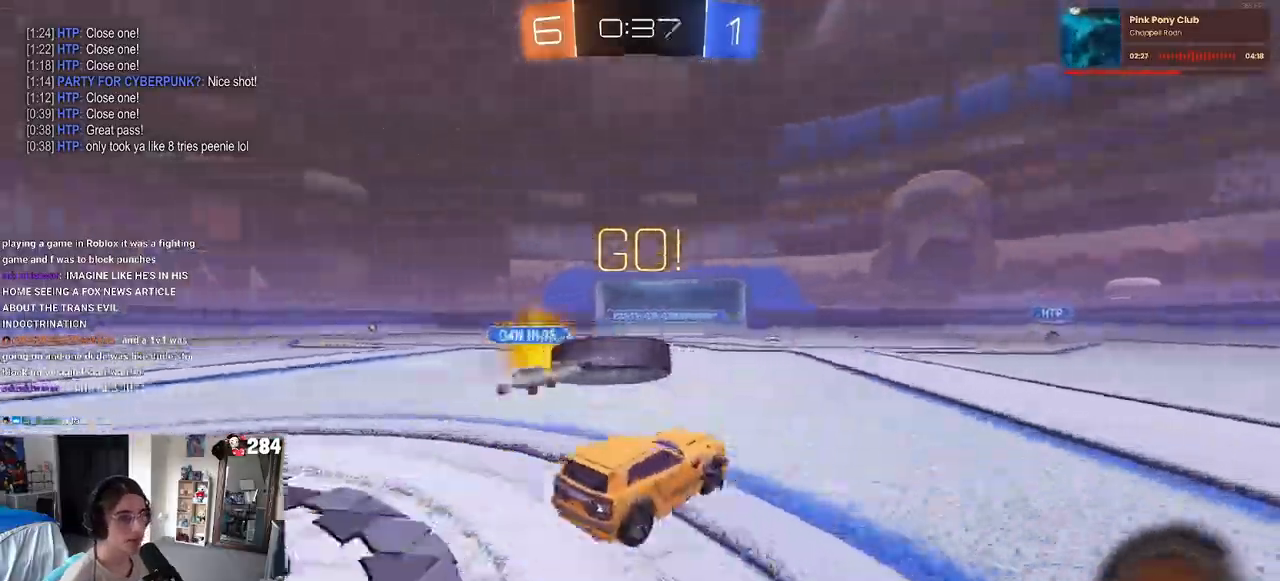
{"buttons": [], "left_stick": "right", "right_stick": "center", "events": [[183, "left_stick", "right"], [317, "TRIANGLE", "down"], [450, "TRIANGLE", "up"]]}
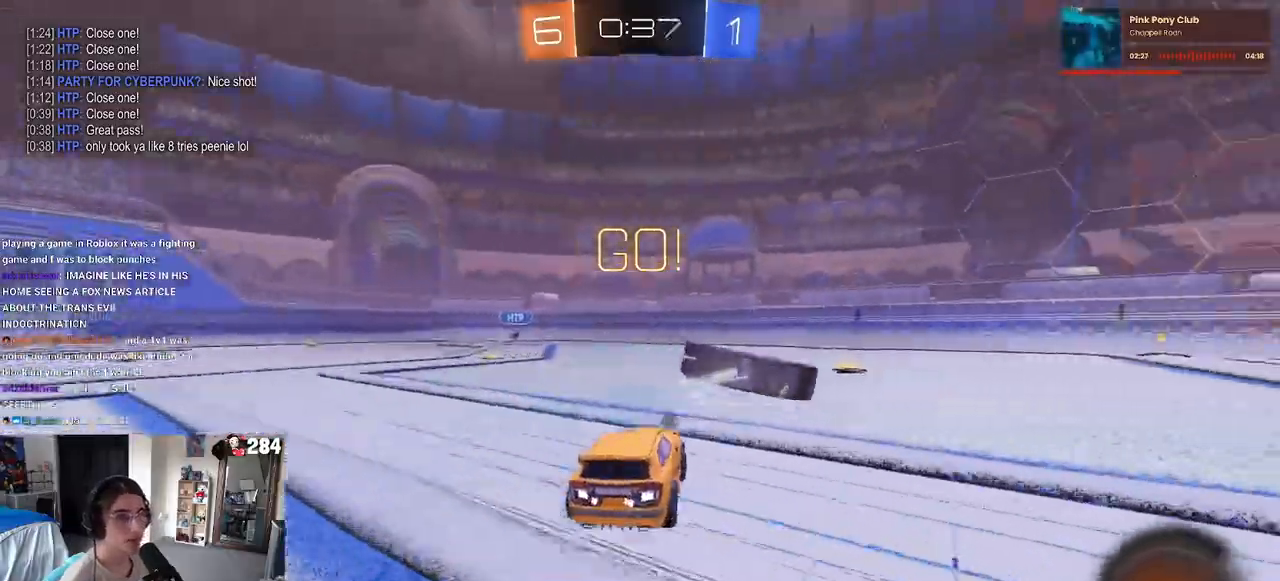
{"buttons": [], "left_stick": "right", "right_stick": "center", "events": []}
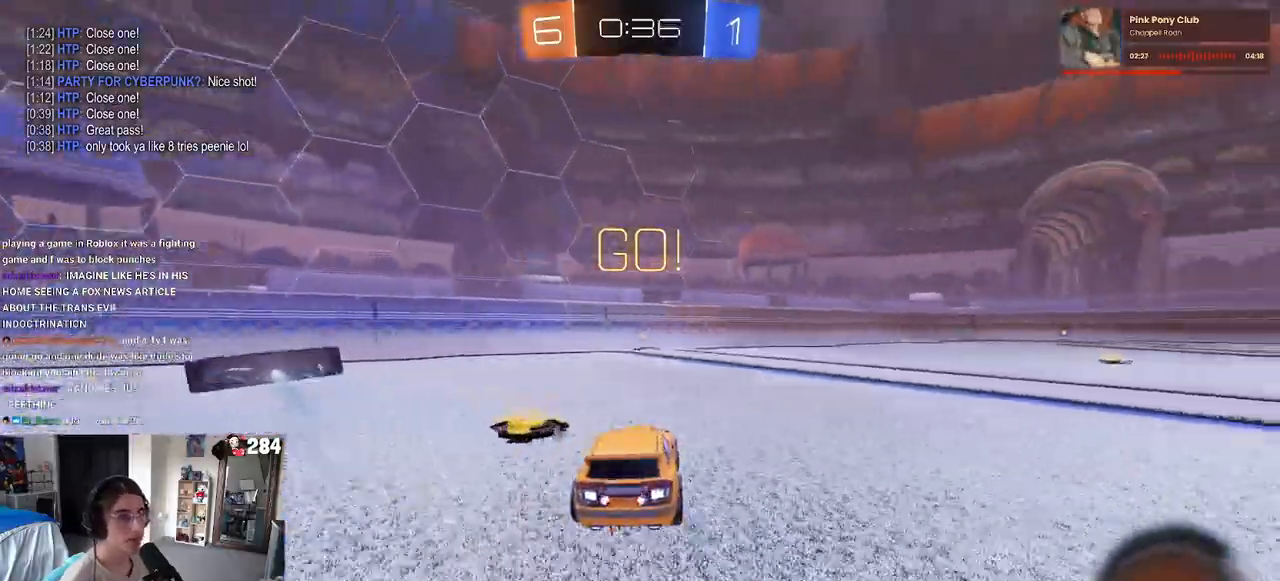
{"buttons": ["TRIANGLE"], "left_stick": "down", "right_stick": "center", "events": [[67, "CROSS", "down"], [100, "left_stick", "up"], [150, "R1", "down"], [167, "CROSS", "up"], [217, "CROSS", "down"], [267, "left_stick", "left"], [333, "left_stick", "down"], [350, "CROSS", "up"], [417, "TRIANGLE", "down"], [467, "R1", "up"]]}
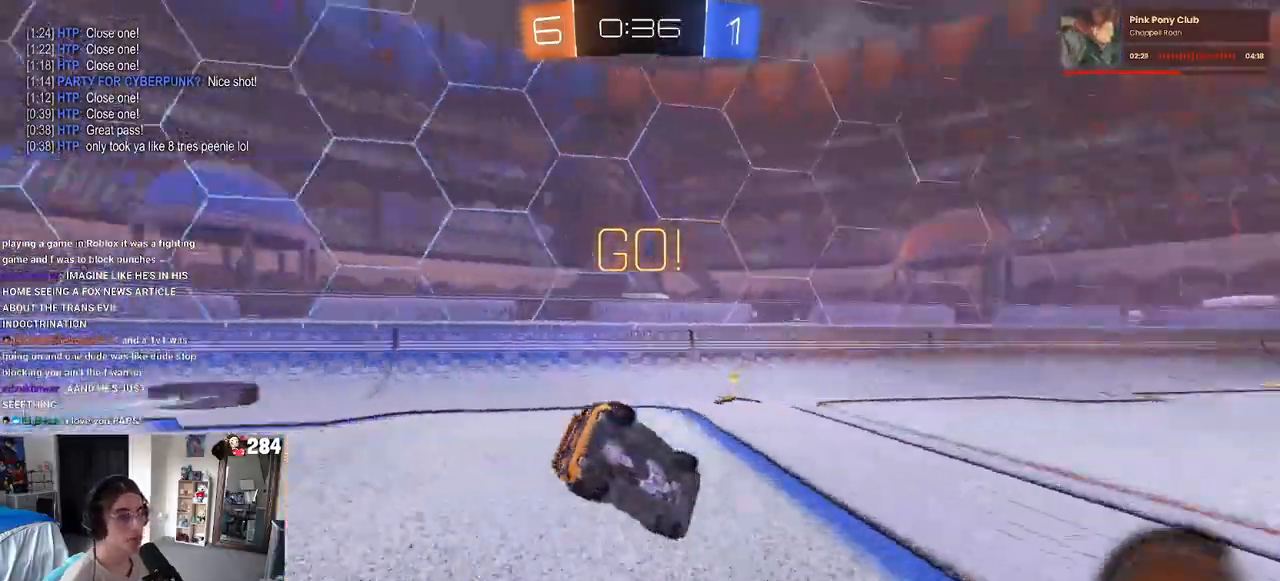
{"buttons": [], "left_stick": "left", "right_stick": "center", "events": [[33, "TRIANGLE", "up"], [33, "left_stick", "down-left"], [233, "SQUARE", "down"], [433, "SQUARE", "up"], [483, "left_stick", "left"]]}
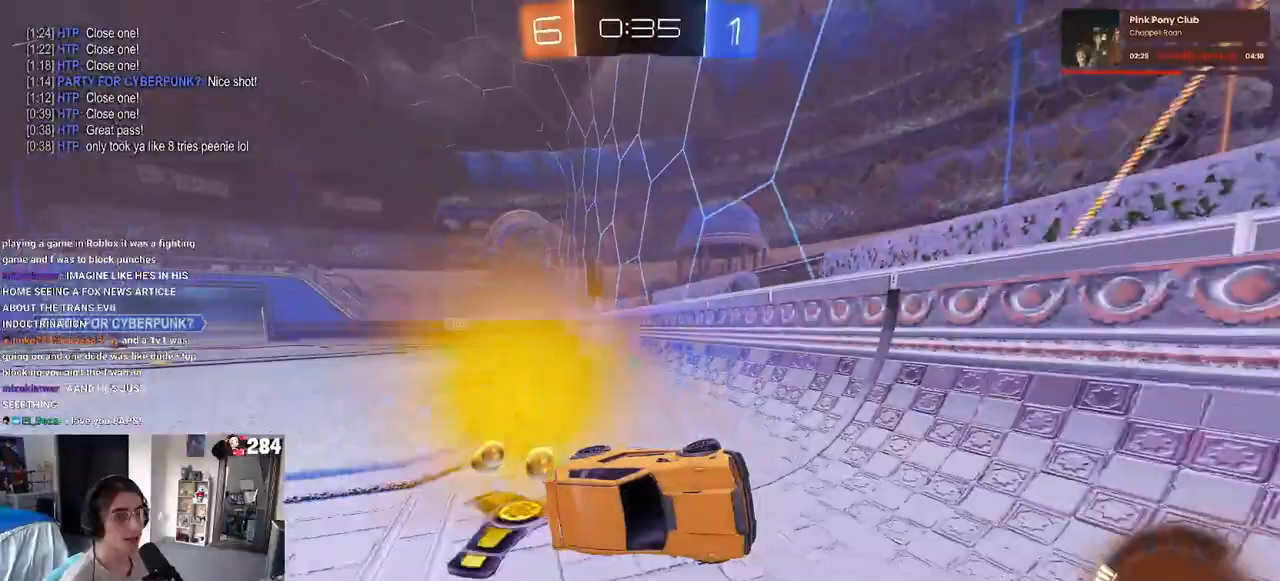
{"buttons": [], "left_stick": "left", "right_stick": "center", "events": []}
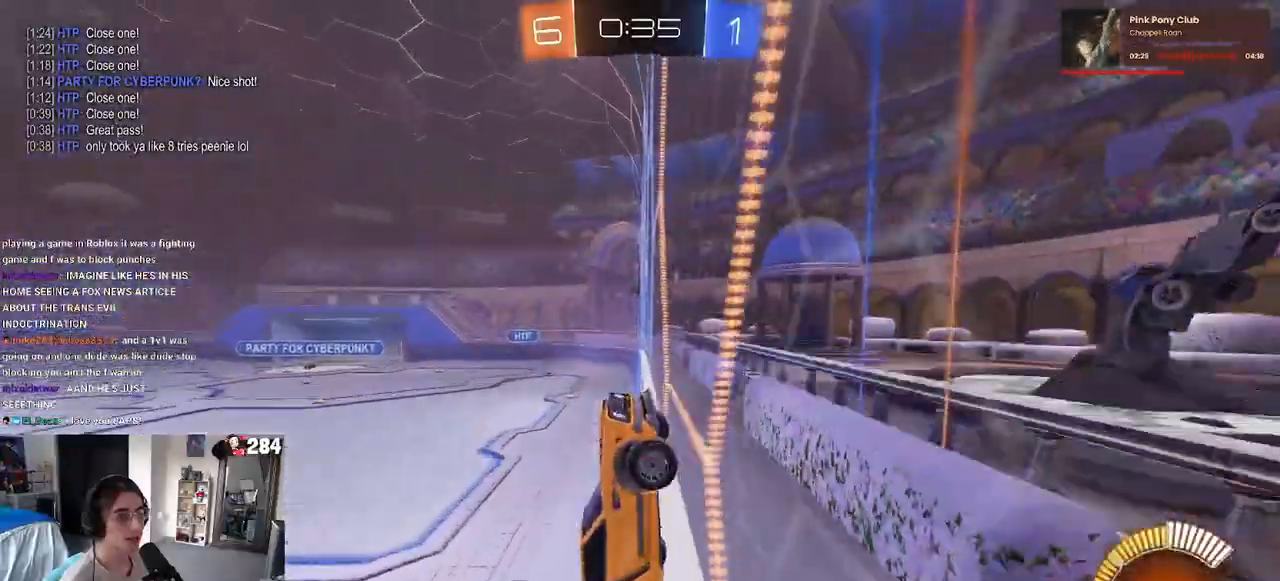
{"buttons": ["R1"], "left_stick": "left", "right_stick": "center", "events": [[217, "R1", "down"]]}
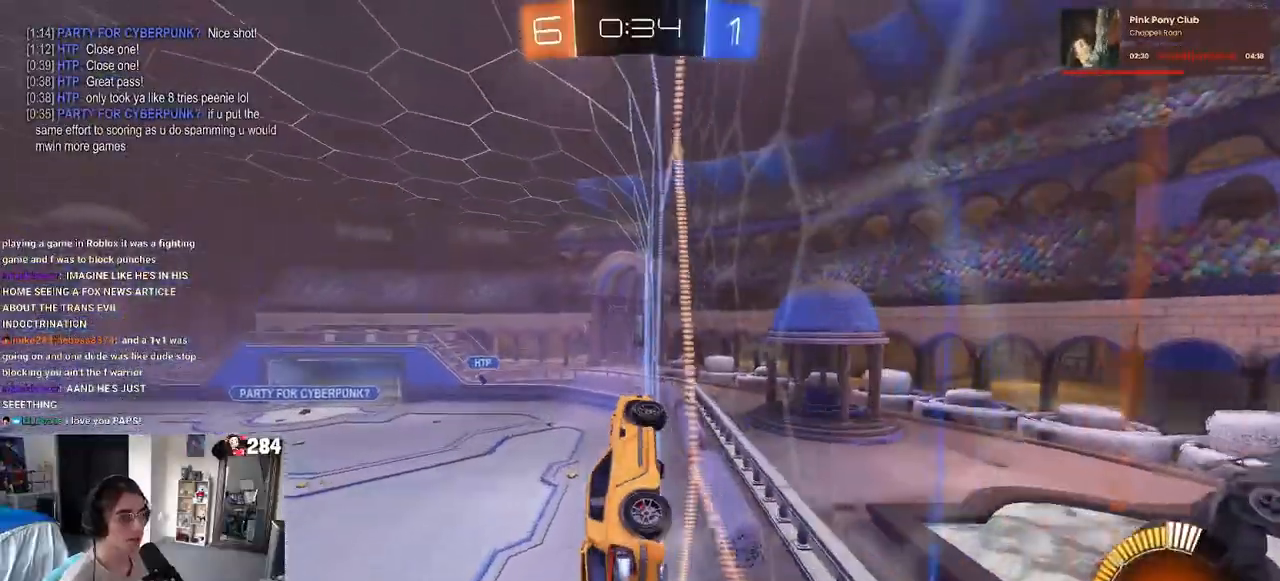
{"buttons": [], "left_stick": "left", "right_stick": "center", "events": [[250, "R1", "up"], [283, "CROSS", "down"], [283, "left_stick", "up-right"], [350, "CROSS", "up"], [383, "CROSS", "down"], [467, "CROSS", "up"], [483, "left_stick", "left"]]}
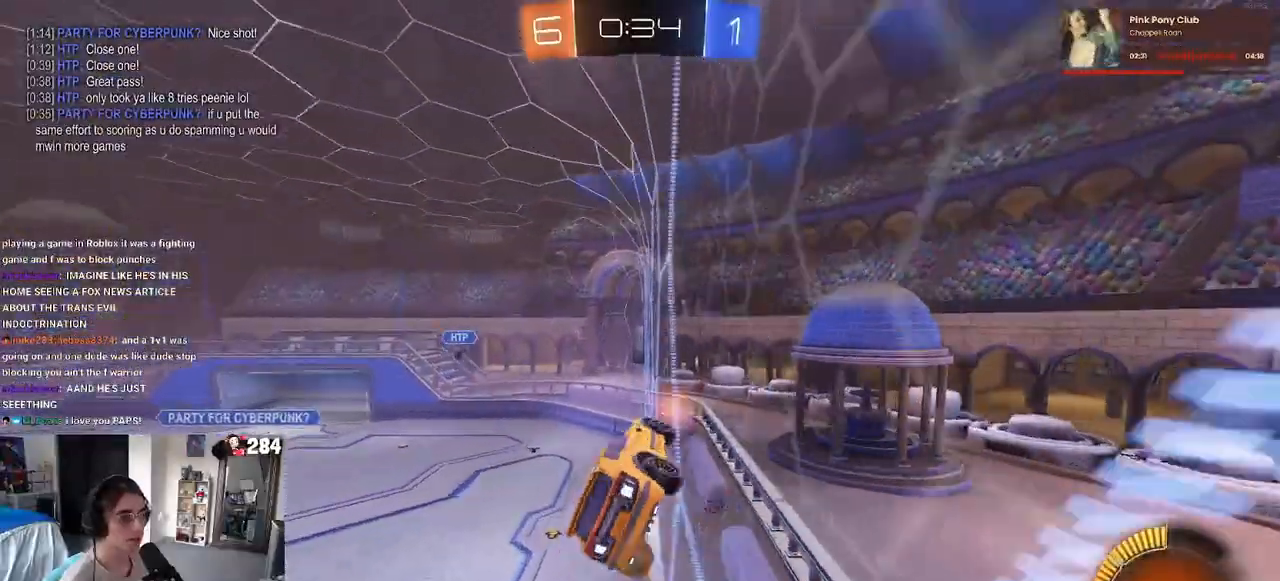
{"buttons": [], "left_stick": "left", "right_stick": "center", "events": [[117, "CROSS", "down"], [183, "CROSS", "up"], [183, "left_stick", "up-right"], [250, "CROSS", "down"], [333, "CROSS", "up"], [383, "left_stick", "left"]]}
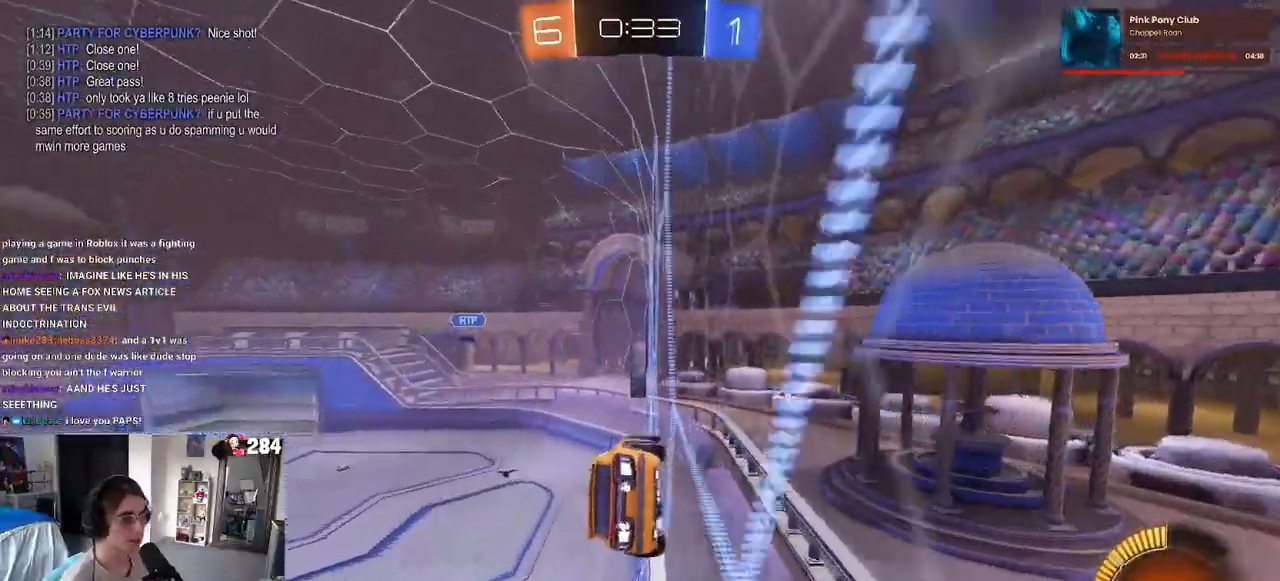
{"buttons": ["R1"], "left_stick": "center", "right_stick": "center", "events": [[33, "left_stick", "center"], [217, "R1", "down"], [283, "left_stick", "left"], [400, "left_stick", "center"]]}
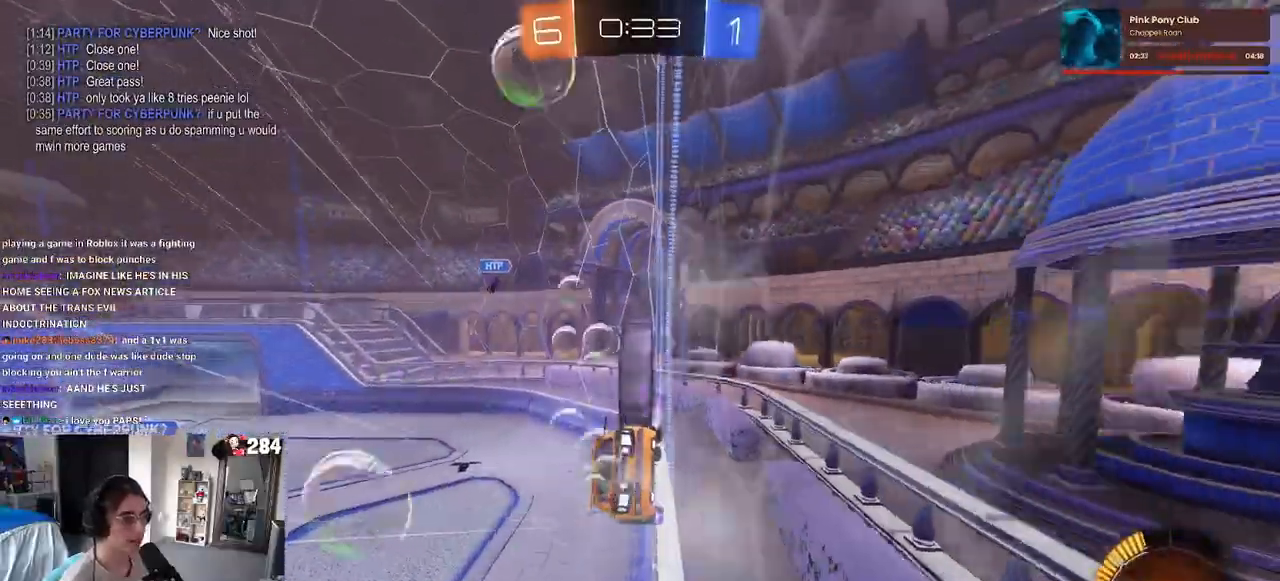
{"buttons": [], "left_stick": "center", "right_stick": "center", "events": [[17, "left_stick", "right"], [133, "R1", "up"], [183, "left_stick", "center"], [300, "left_stick", "left"], [467, "left_stick", "center"]]}
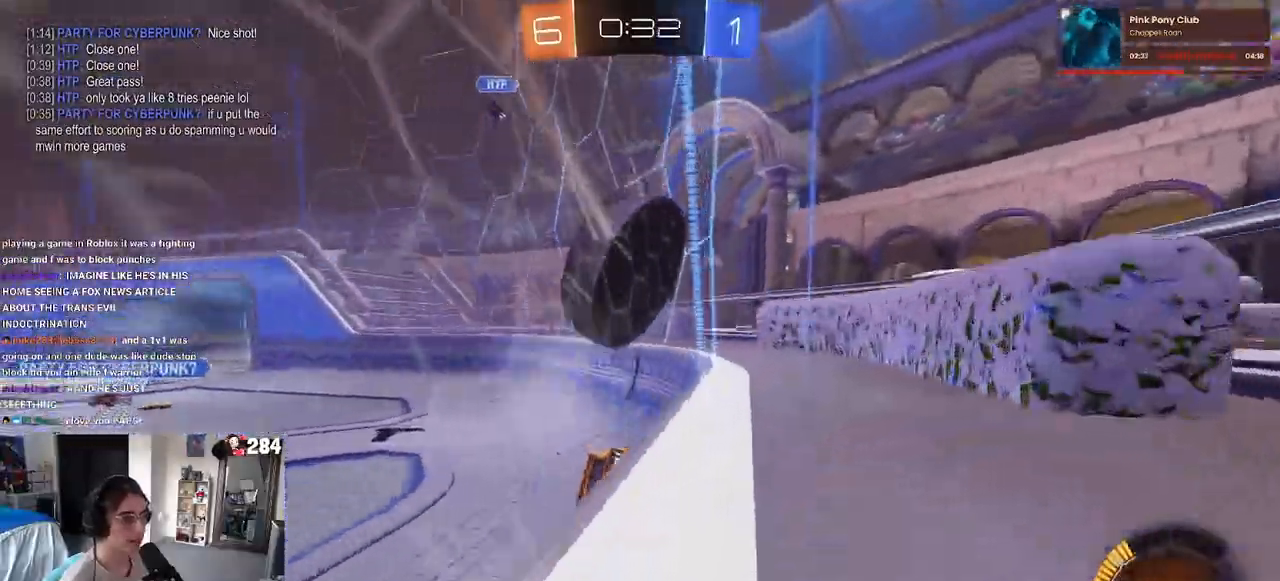
{"buttons": ["R1"], "left_stick": "right", "right_stick": "center", "events": [[117, "left_stick", "left"], [167, "R1", "down"], [300, "left_stick", "center"], [500, "left_stick", "right"]]}
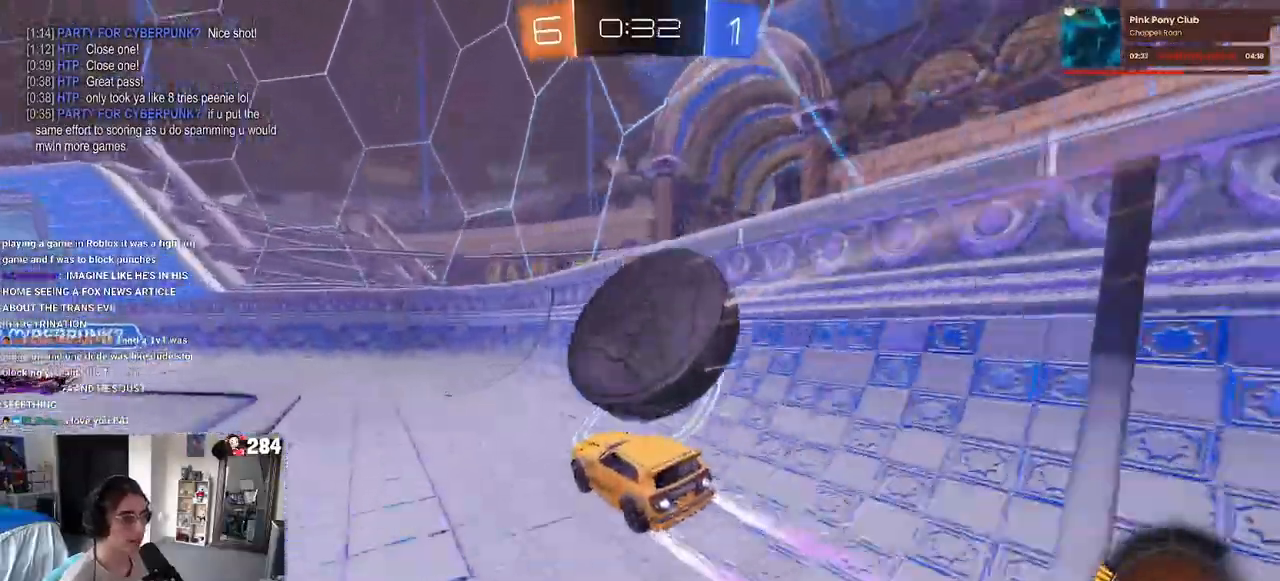
{"buttons": [], "left_stick": "left", "right_stick": "center", "events": [[183, "left_stick", "center"], [300, "left_stick", "left"], [333, "R1", "up"]]}
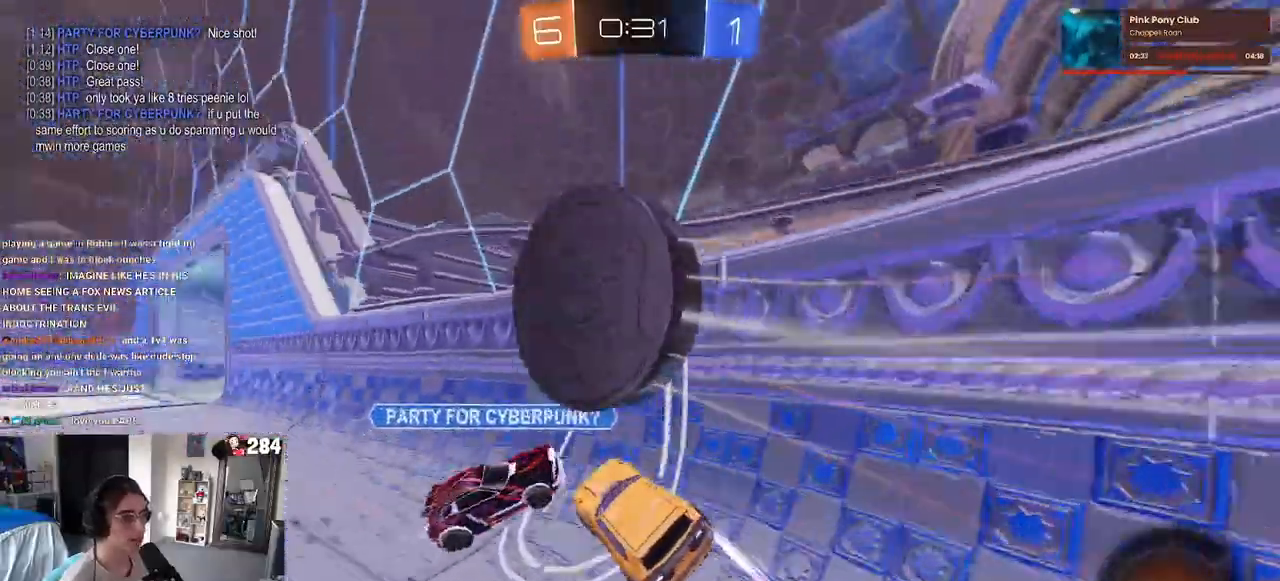
{"buttons": ["TRIANGLE", "R1"], "left_stick": "left", "right_stick": "center", "events": [[17, "left_stick", "center"], [133, "left_stick", "left"], [350, "left_stick", "center"], [467, "TRIANGLE", "down"], [483, "R1", "down"], [500, "left_stick", "left"]]}